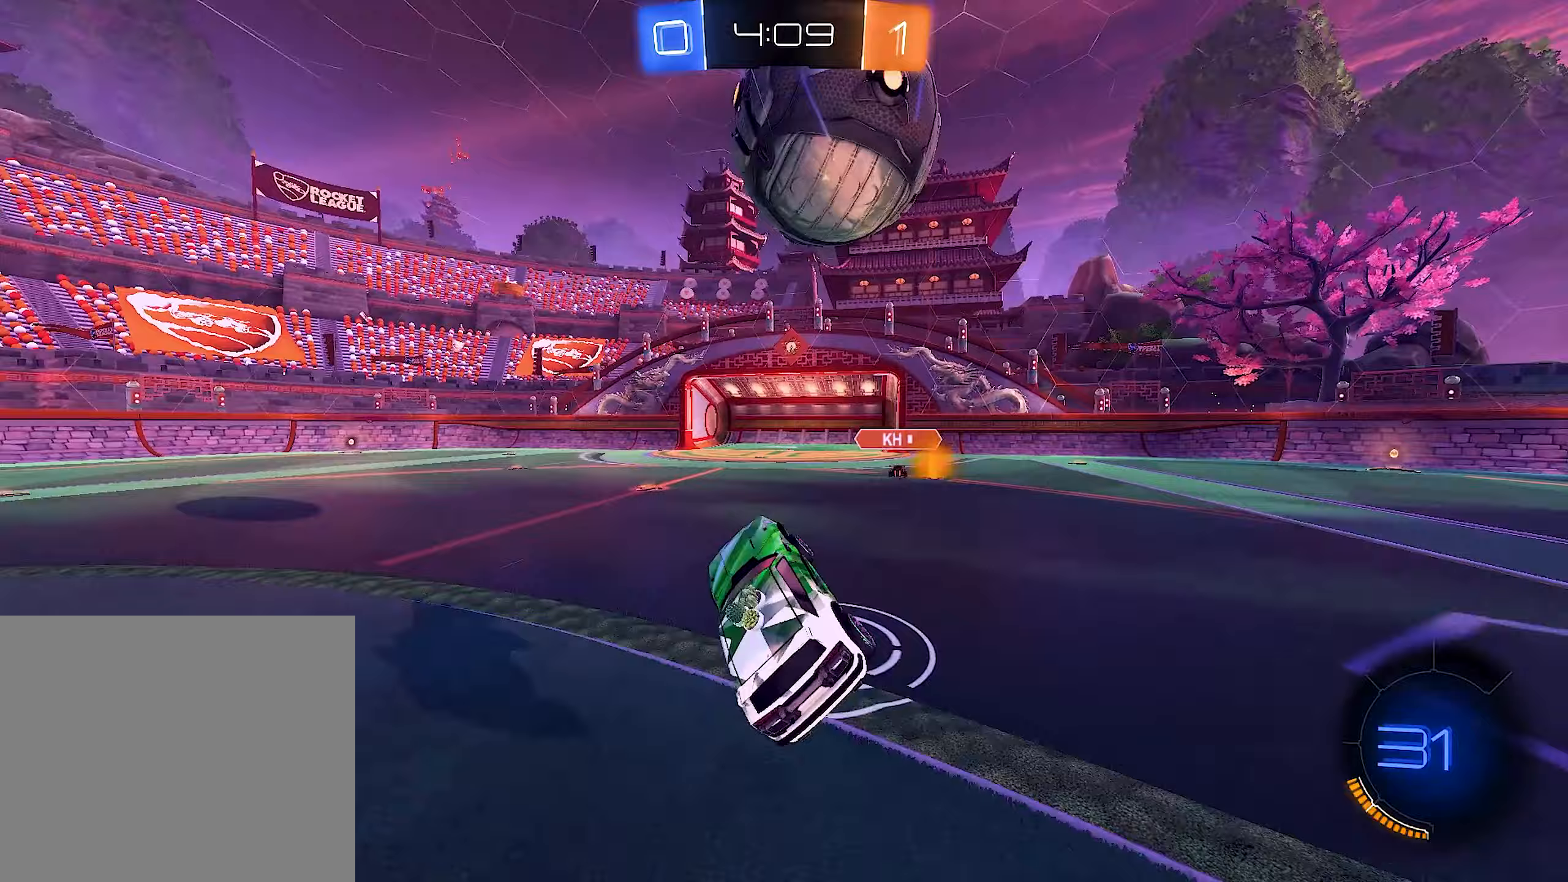
Gameplay with a controller (Xbox layout); each line is a JSON object with the inputs held at the frame after it. "events" lists button and stick changes between this image and that frame as [ms after this image, input, new state], when the widget could be followed in between.
{"buttons": ["L2"], "left_stick": "left", "right_stick": "center", "events": [[50, "left_stick", "center"], [217, "left_stick", "right"], [283, "Y", "down"], [283, "left_stick", "center"], [350, "Y", "up"], [350, "left_stick", "left"], [383, "L2", "down"]]}
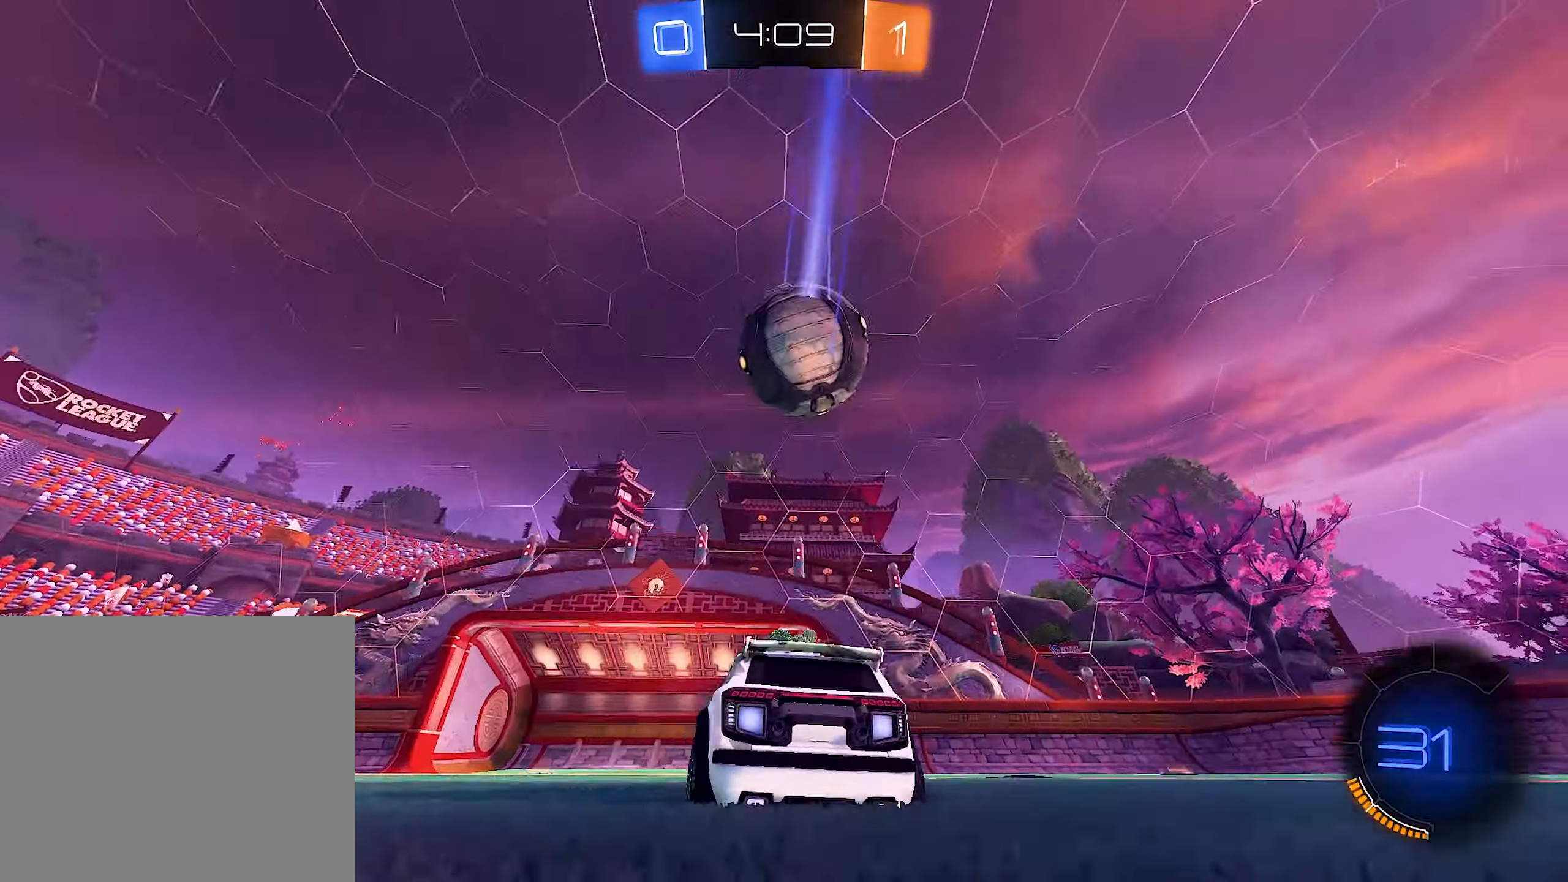
{"buttons": ["R2"], "left_stick": "left", "right_stick": "center", "events": [[233, "R2", "down"], [283, "L2", "up"]]}
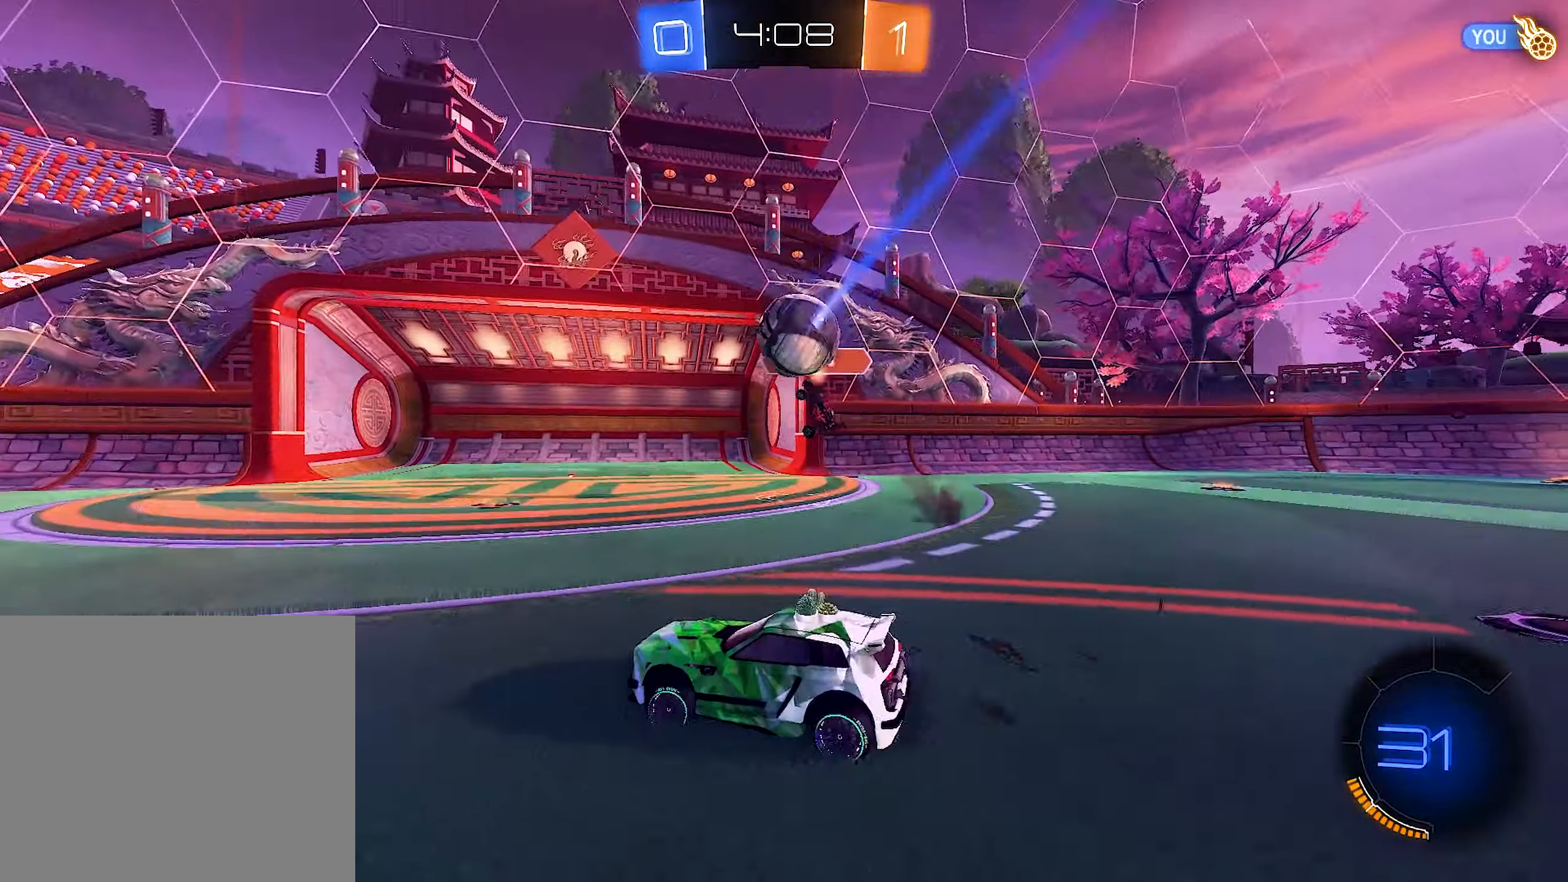
{"buttons": ["R2"], "left_stick": "left", "right_stick": "center", "events": []}
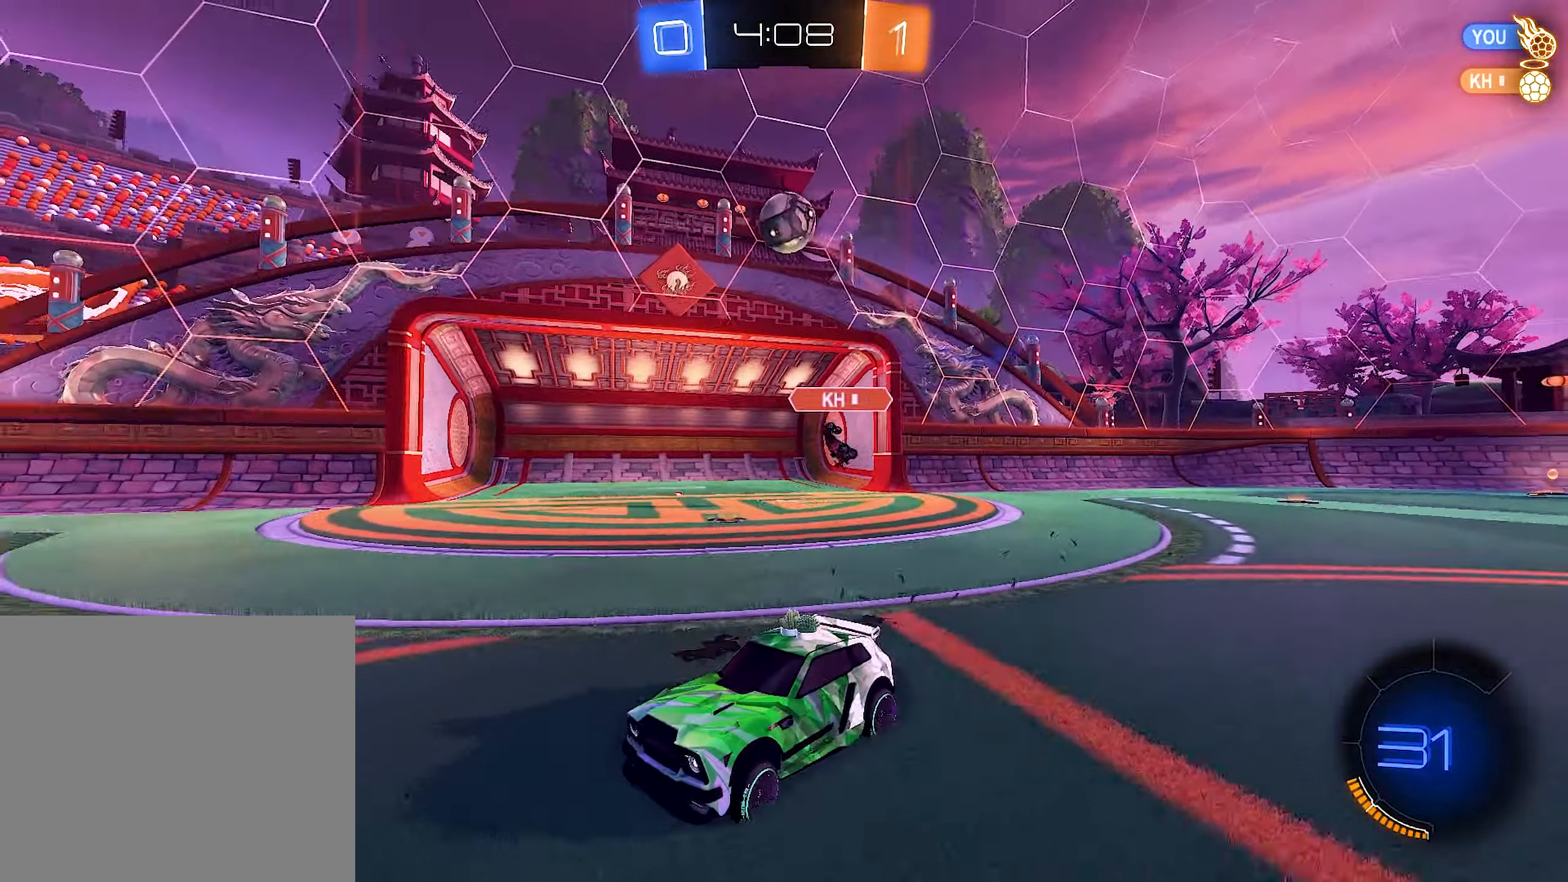
{"buttons": ["L1", "R2"], "left_stick": "right", "right_stick": "center", "events": [[17, "left_stick", "center"], [217, "L1", "down"], [217, "R2", "up"], [250, "left_stick", "right"], [383, "R2", "down"]]}
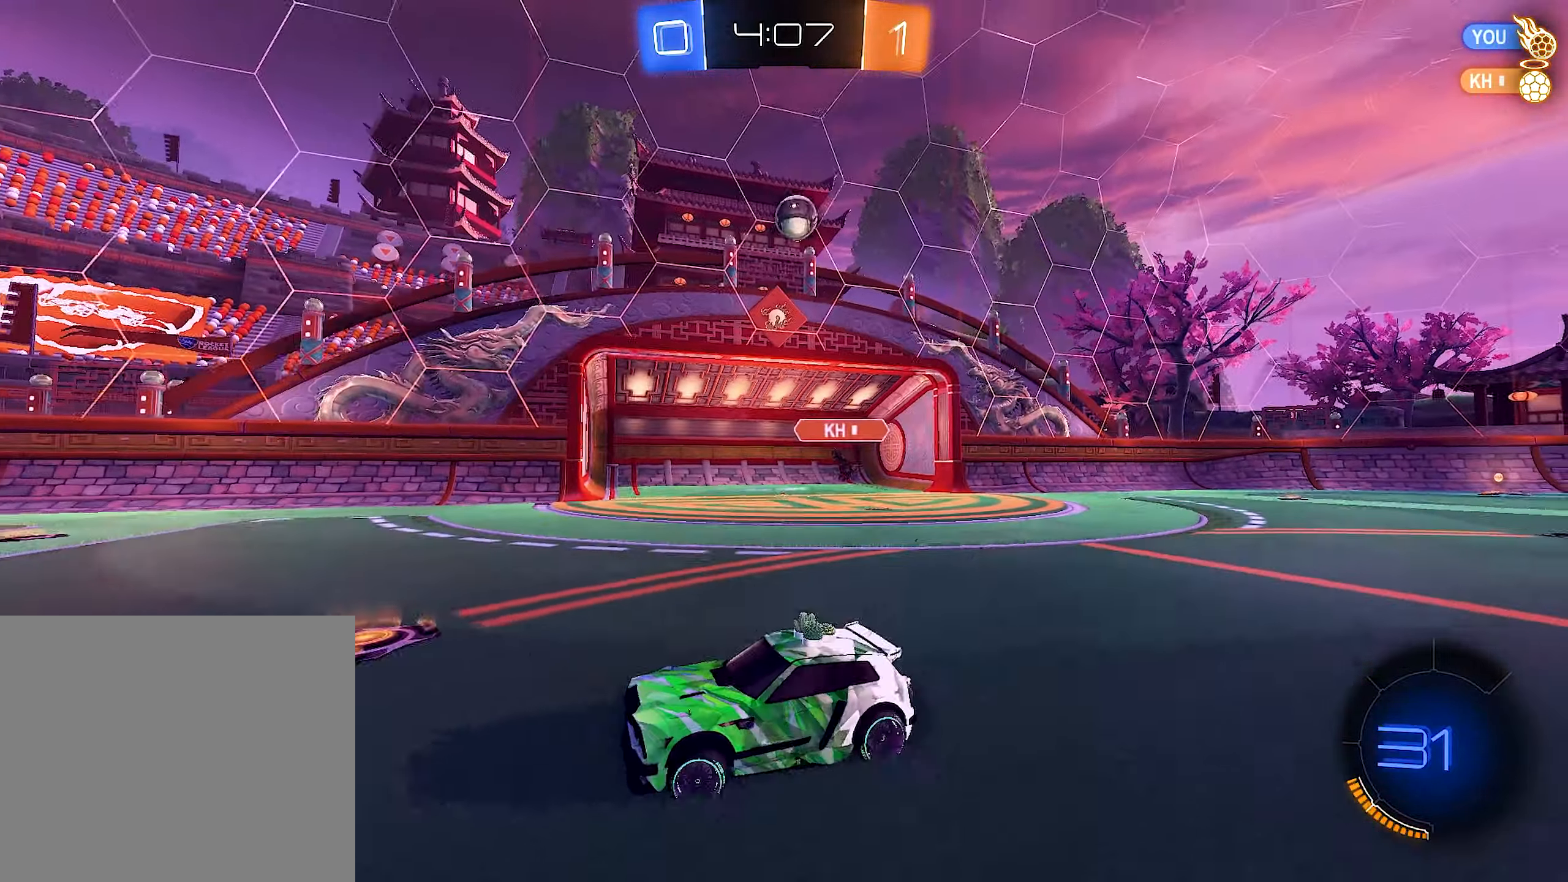
{"buttons": ["R2"], "left_stick": "right", "right_stick": "center", "events": [[117, "L1", "up"], [250, "R2", "up"], [417, "R2", "down"]]}
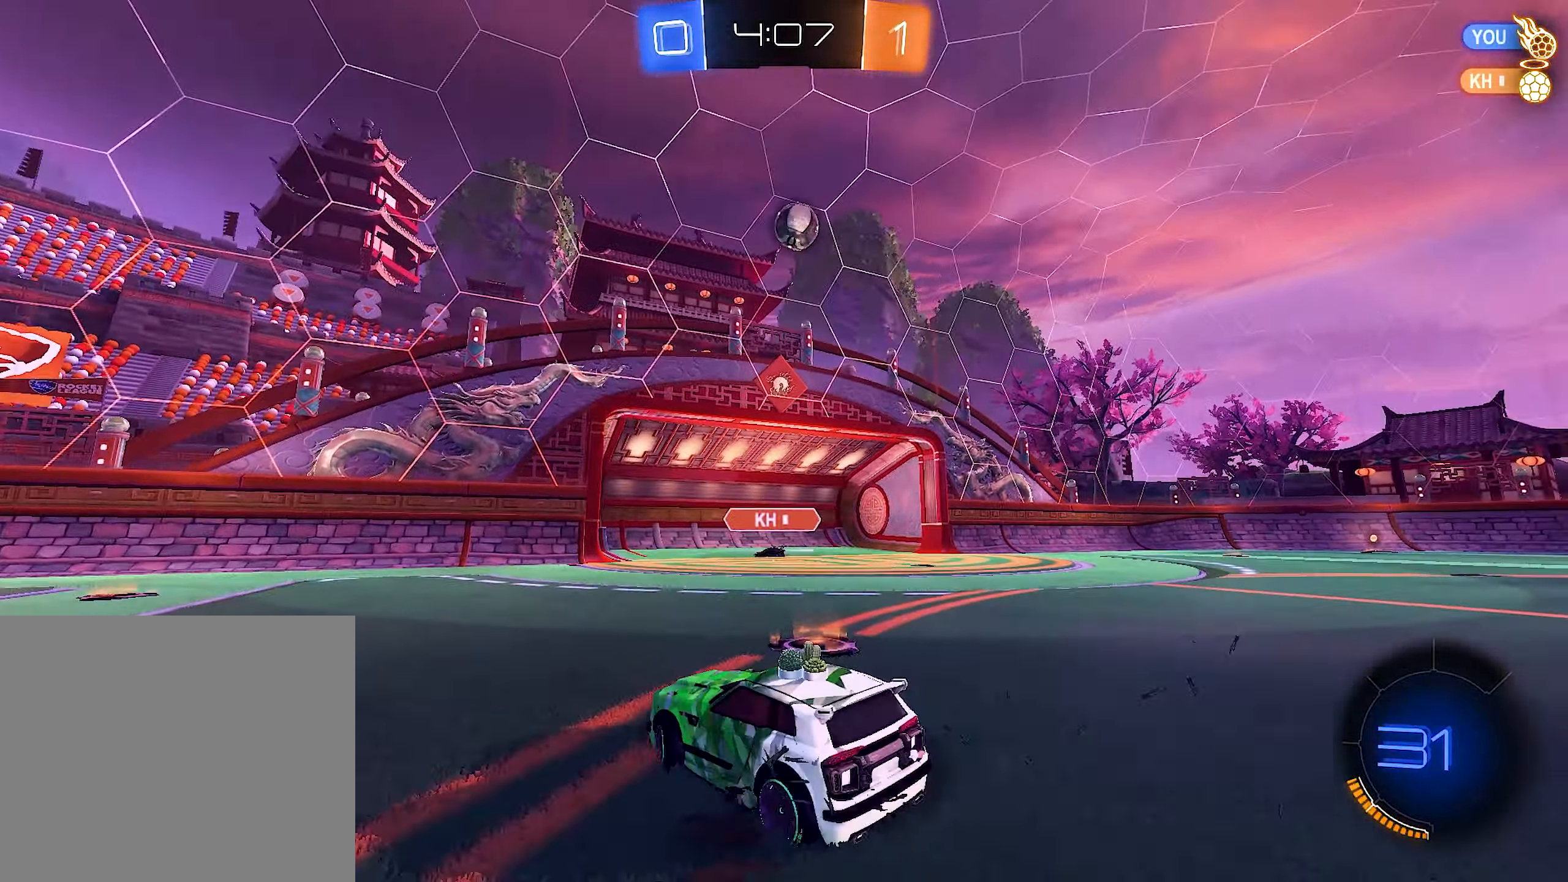
{"buttons": [], "left_stick": "center", "right_stick": "center", "events": [[33, "R2", "up"], [150, "left_stick", "center"], [350, "A", "down"], [450, "A", "up"]]}
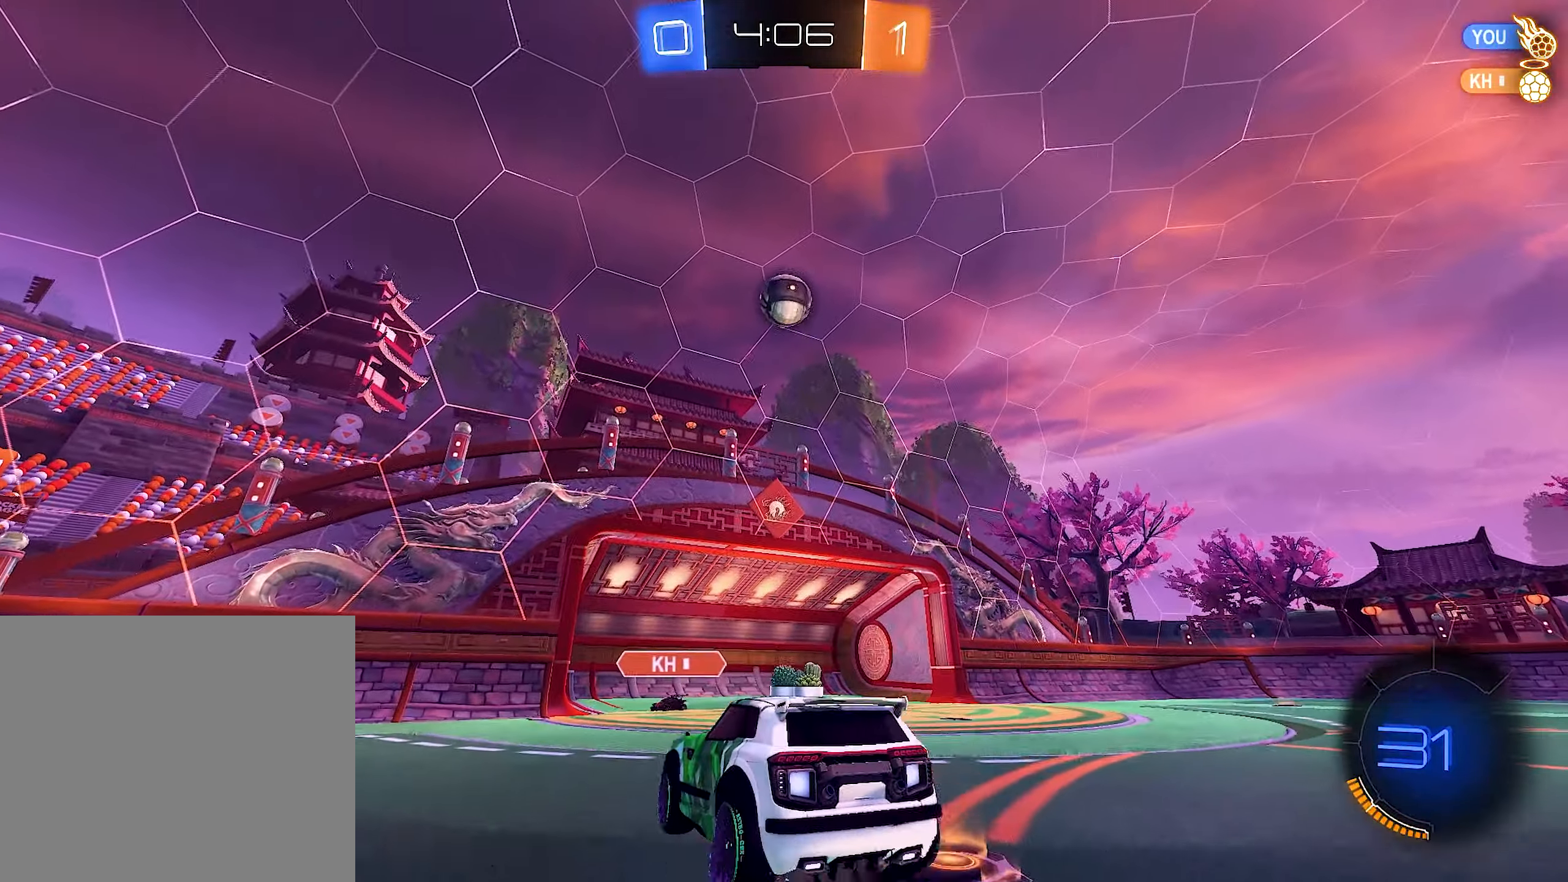
{"buttons": ["B", "R2"], "left_stick": "up", "right_stick": "center", "events": [[17, "A", "down"], [17, "R2", "down"], [17, "left_stick", "down"], [133, "left_stick", "down-right"], [250, "A", "up"], [283, "left_stick", "center"], [350, "B", "down"], [483, "left_stick", "up"]]}
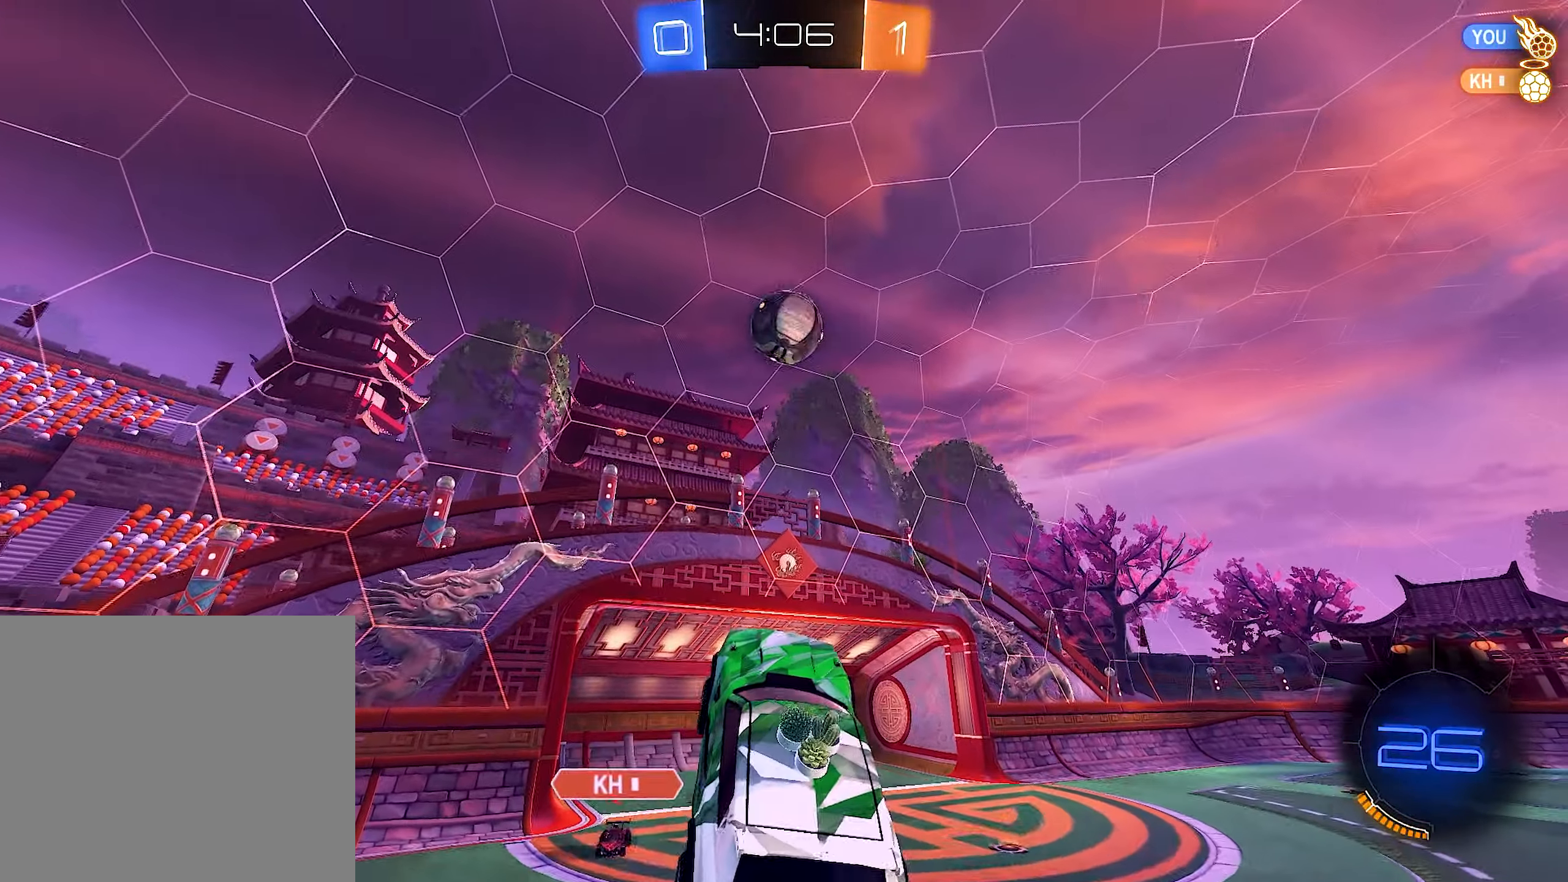
{"buttons": ["B", "R2"], "left_stick": "up-right", "right_stick": "center", "events": [[83, "left_stick", "center"], [217, "left_stick", "up-right"], [250, "B", "up"], [283, "L1", "down"], [283, "left_stick", "down-right"], [417, "L1", "up"], [450, "left_stick", "up-right"], [483, "B", "down"]]}
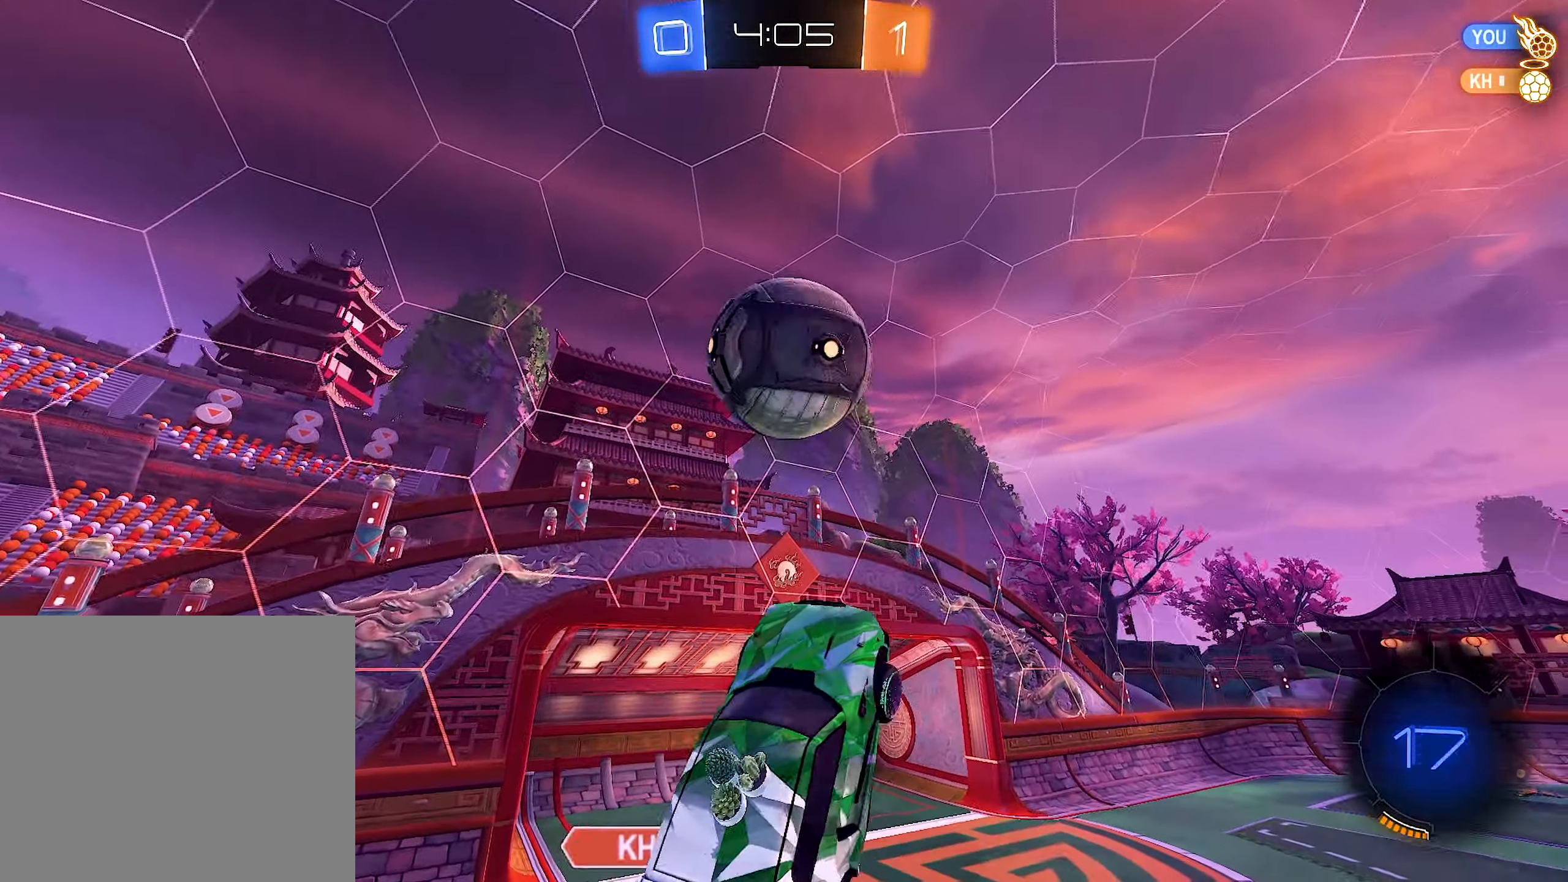
{"buttons": [], "left_stick": "down", "right_stick": "center", "events": [[50, "left_stick", "center"], [133, "B", "up"], [183, "R2", "up"], [217, "L1", "down"], [250, "left_stick", "right"], [383, "left_stick", "down"], [450, "L1", "up"]]}
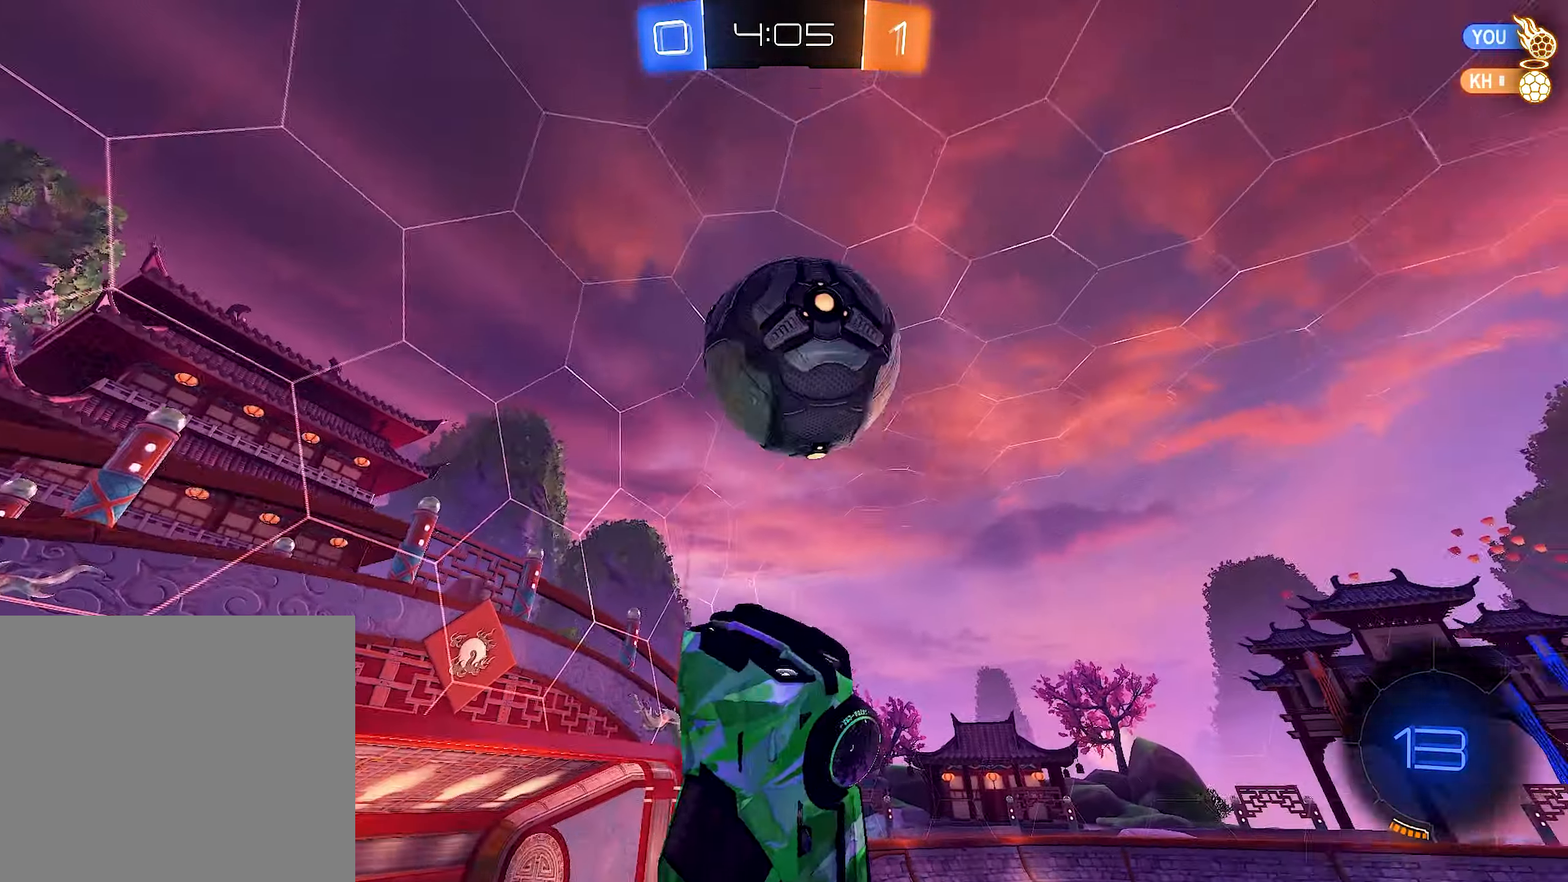
{"buttons": ["L1", "R2"], "left_stick": "down-right", "right_stick": "center", "events": [[350, "left_stick", "down-right"], [383, "L1", "down"], [433, "R2", "down"]]}